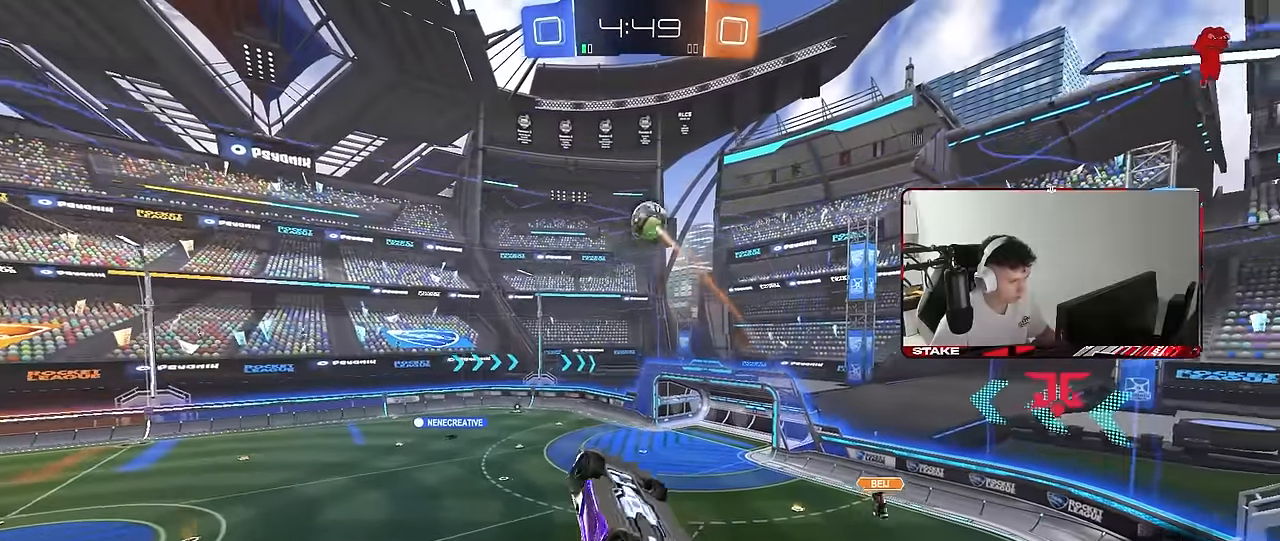
Gameplay with keyboard and mouse; each line is a JSON object with the keys and mouse buttons held at the frame after it. "events" lists presses ("down") and releases ("up") of "1", "2", "3", "4", "5", "a", "alt", "c", "caps_lock", "ctrl", "d", "e", "f", "g", "q", "r", "s", "shift", "space", "t", "tab", "v", "w", "x", "z", "mouse_left", "mouse_wheel" and "mouse_right" between this image and that frame as [ms after this image, input, new state], when the widget could be followed in between. "mouse_left", "mouse_wheel", "mouse_right" = the "left", "wheel", "right" buttons of the "mouse" list. No other keys are recorded. "wheel" means that the mouse wheel is clicked or scrolled. "mouse_move" is the direction in which the mouse moves at that frame (one of eight, or "still"), when it could be read.
{"keys": [], "mouse": [], "mouse_move": "still", "events": [[200, "a", "up"], [333, "a", "down"], [433, "a", "up"], [467, "s", "up"]]}
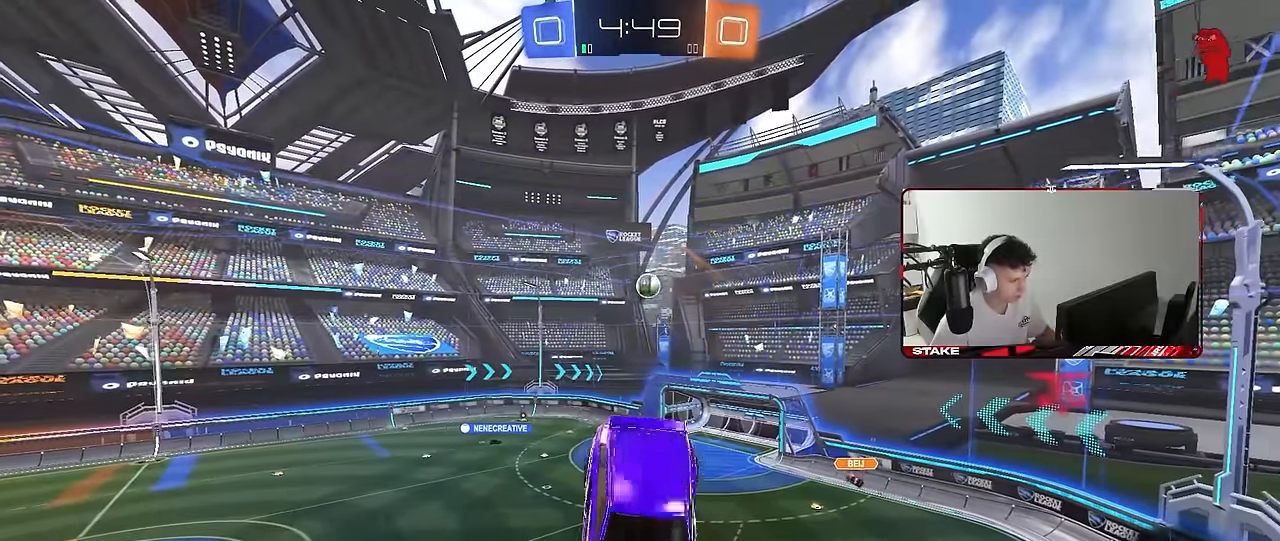
{"keys": [], "mouse": [], "mouse_move": "still", "events": [[67, "d", "down"], [167, "w", "down"], [400, "d", "up"], [483, "w", "up"]]}
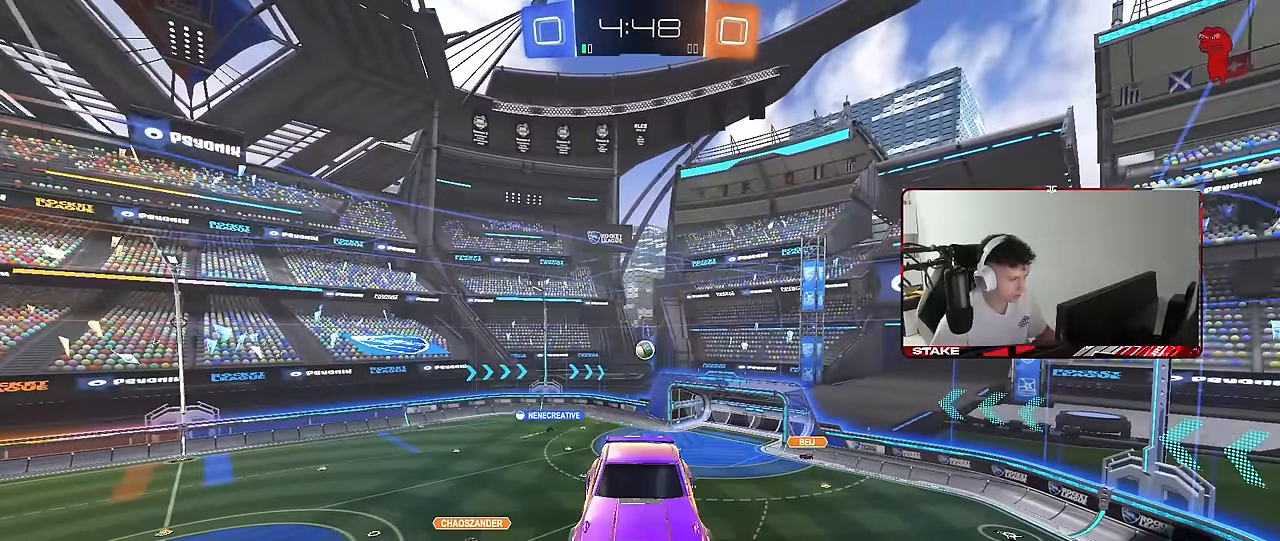
{"keys": [], "mouse": [], "mouse_move": "still", "events": []}
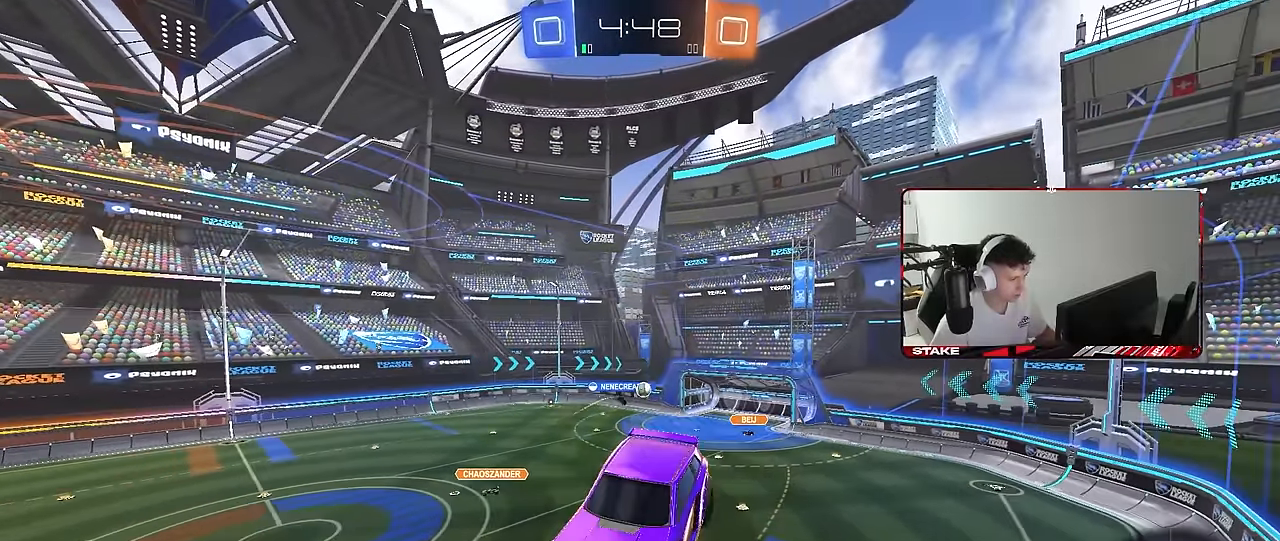
{"keys": [], "mouse": [], "mouse_move": "still", "events": []}
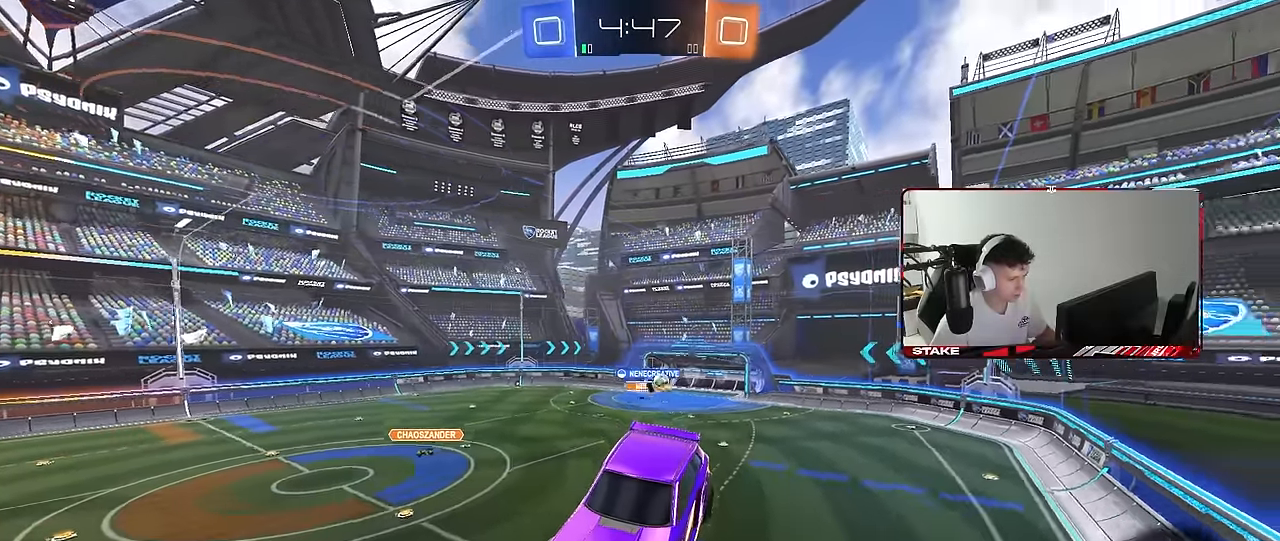
{"keys": ["space"], "mouse": ["left"], "mouse_move": "still", "events": [[350, "mouse_left", "down"], [350, "space", "down"]]}
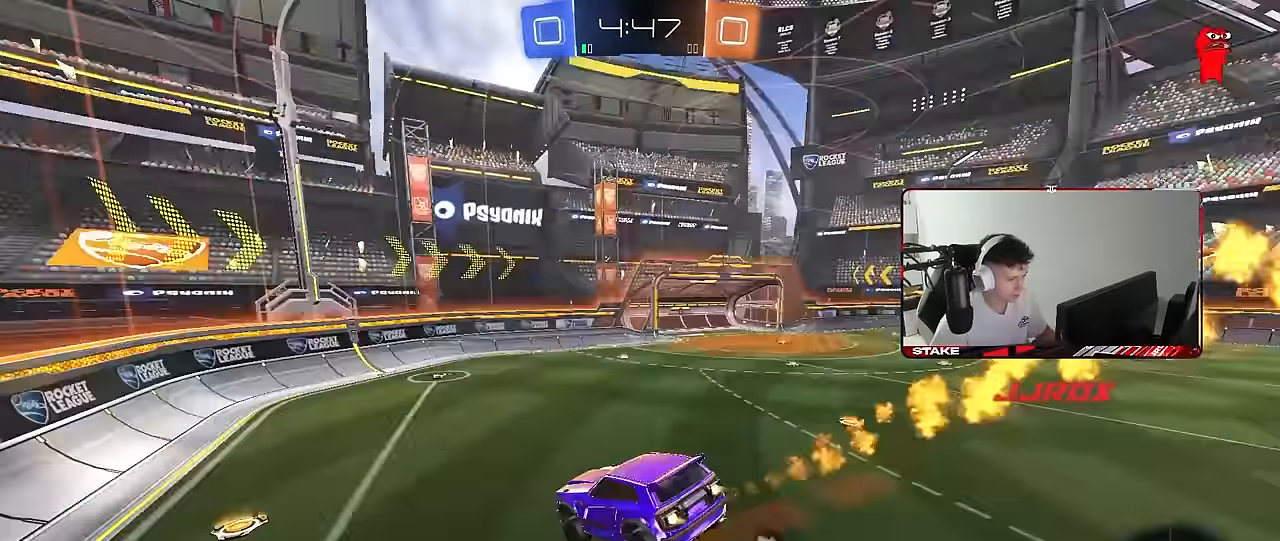
{"keys": ["d", "w"], "mouse": ["left"], "mouse_move": "still", "events": [[33, "space", "up"], [83, "mouse_left", "up"], [83, "w", "down"], [183, "d", "down"], [217, "mouse_left", "down"], [317, "d", "up"], [450, "d", "down"]]}
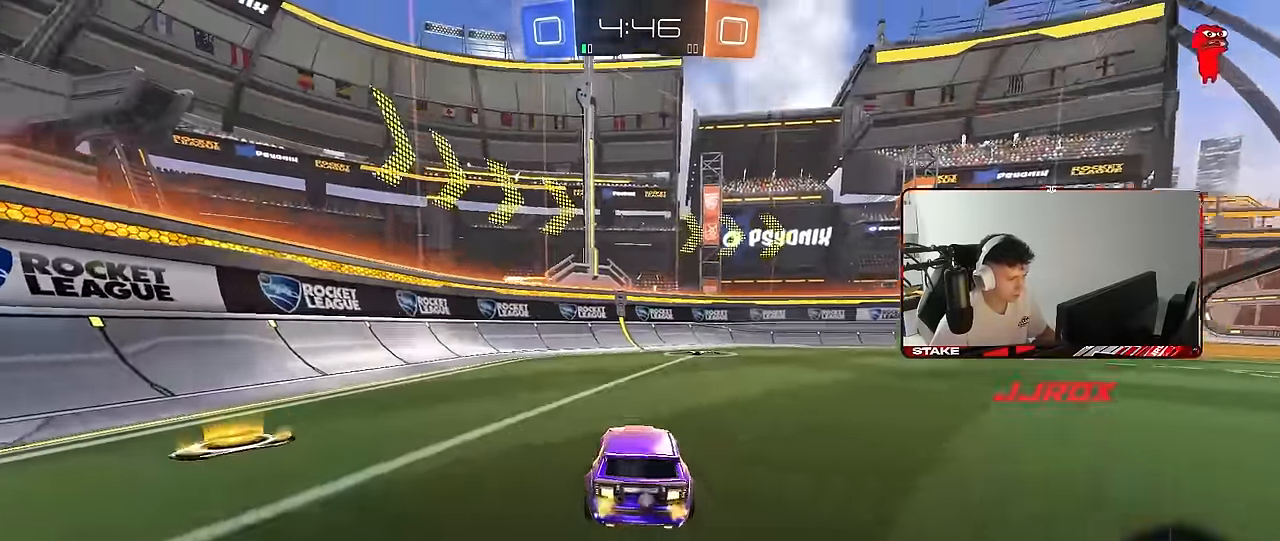
{"keys": ["d", "shift", "w"], "mouse": [], "mouse_move": "still", "events": [[50, "d", "up"], [100, "a", "down"], [100, "mouse_left", "up"], [200, "space", "down"], [283, "a", "up"], [283, "d", "down"], [333, "shift", "down"], [333, "space", "up"]]}
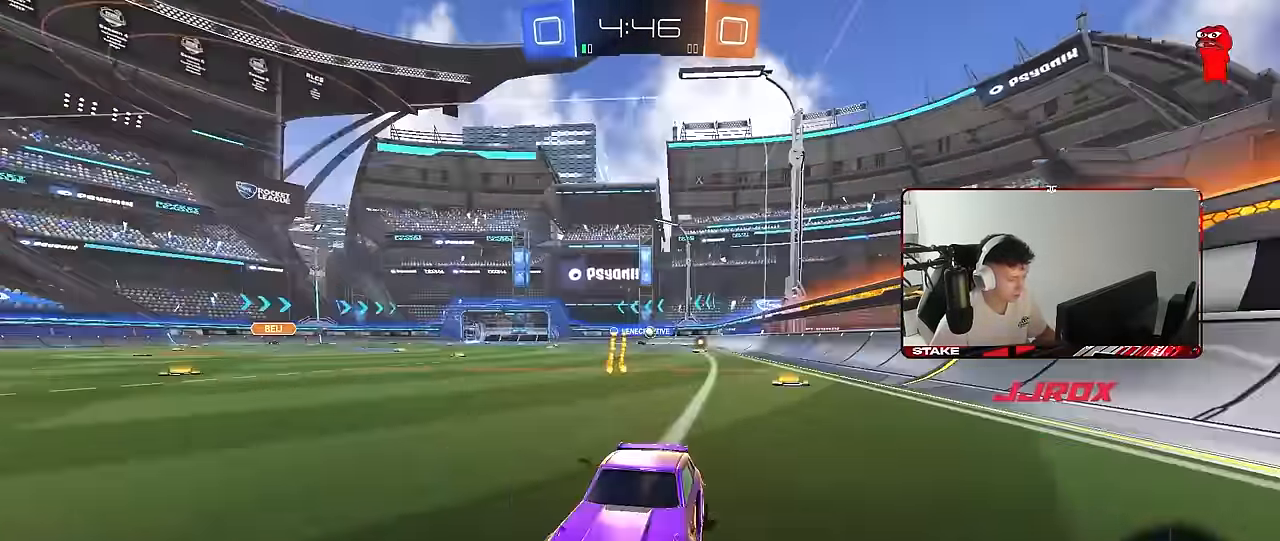
{"keys": ["d"], "mouse": [], "mouse_move": "still", "events": [[250, "shift", "up"], [450, "w", "up"]]}
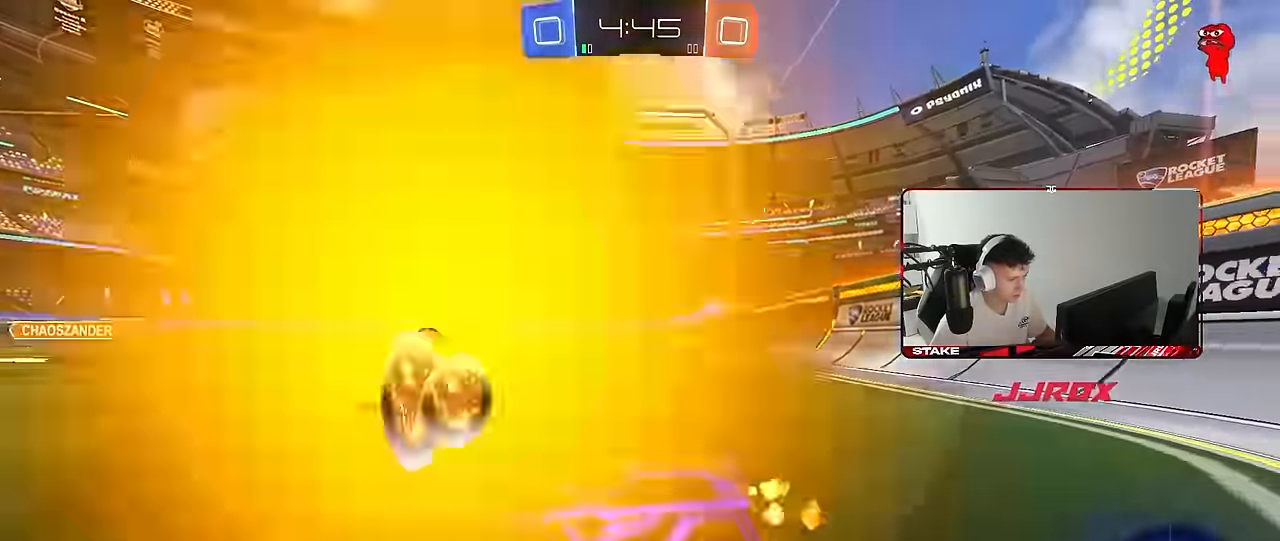
{"keys": ["w"], "mouse": [], "mouse_move": "still", "events": [[33, "d", "up"], [33, "s", "down"], [183, "s", "up"], [416, "w", "down"]]}
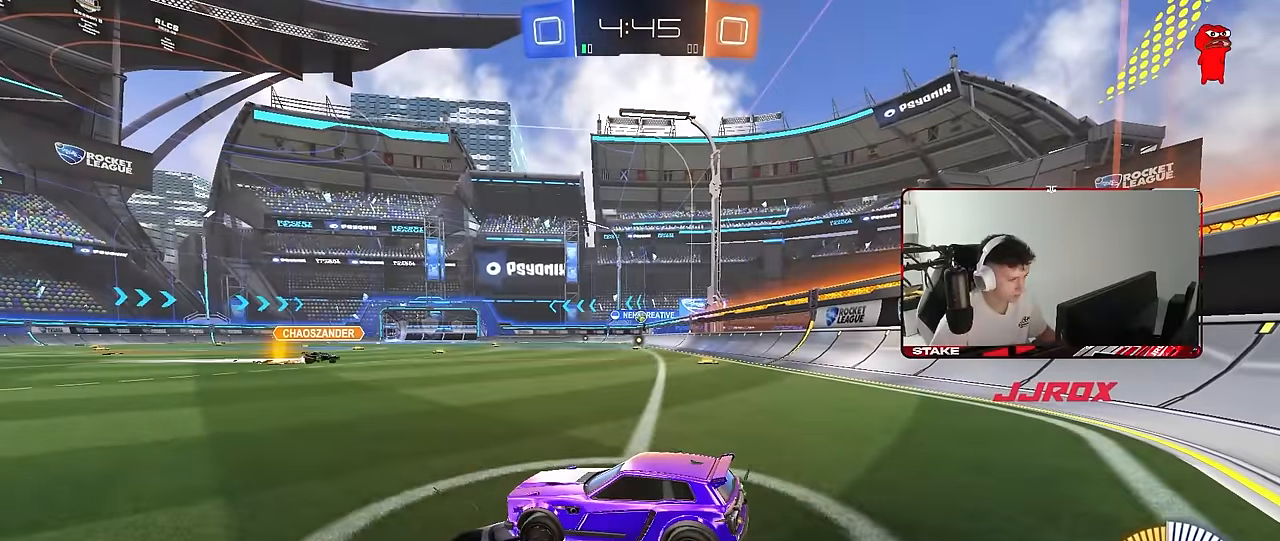
{"keys": ["d", "w"], "mouse": [], "mouse_move": "still", "events": [[16, "a", "down"], [200, "a", "up"], [200, "d", "down"]]}
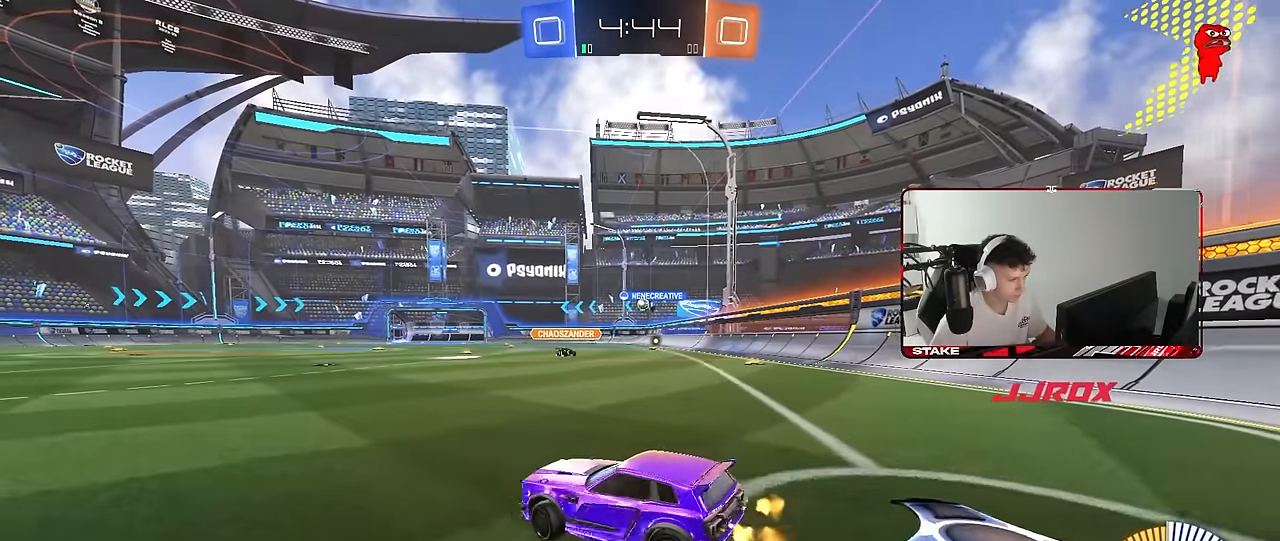
{"keys": [], "mouse": ["left"], "mouse_move": "still", "events": [[116, "mouse_left", "down"], [250, "d", "up"], [250, "mouse_left", "up"], [300, "mouse_right", "down"], [400, "mouse_left", "down"], [400, "mouse_right", "up"], [450, "a", "down"], [450, "w", "up"], [483, "a", "up"]]}
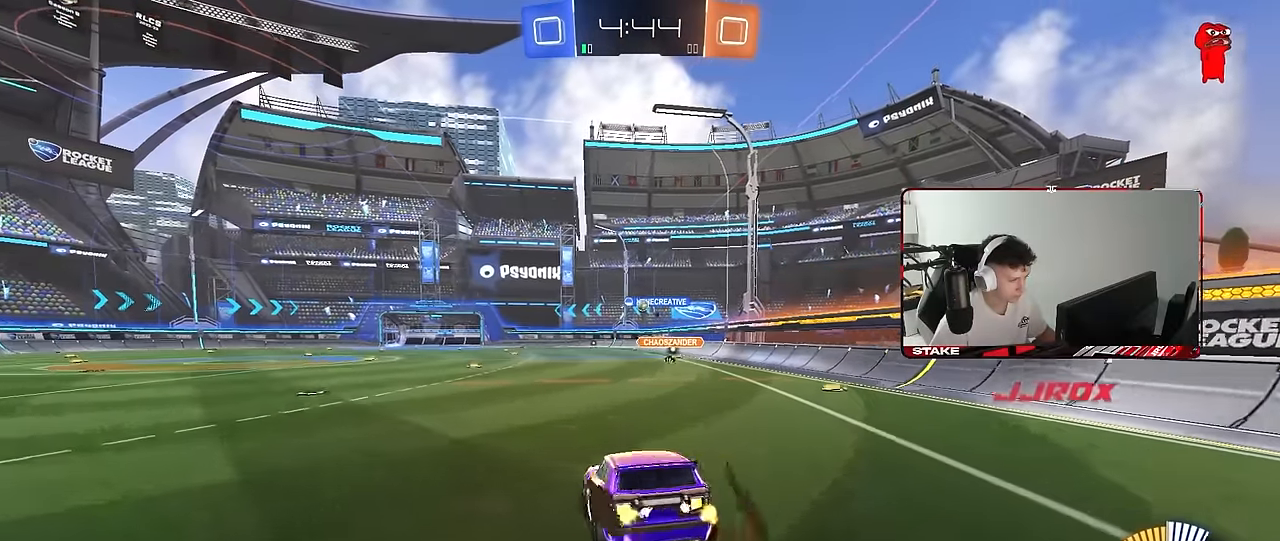
{"keys": [], "mouse": [], "mouse_move": "still", "events": [[133, "s", "down"], [216, "a", "down"], [216, "mouse_left", "up"], [316, "d", "down"], [450, "a", "up"], [450, "s", "up"], [500, "d", "up"]]}
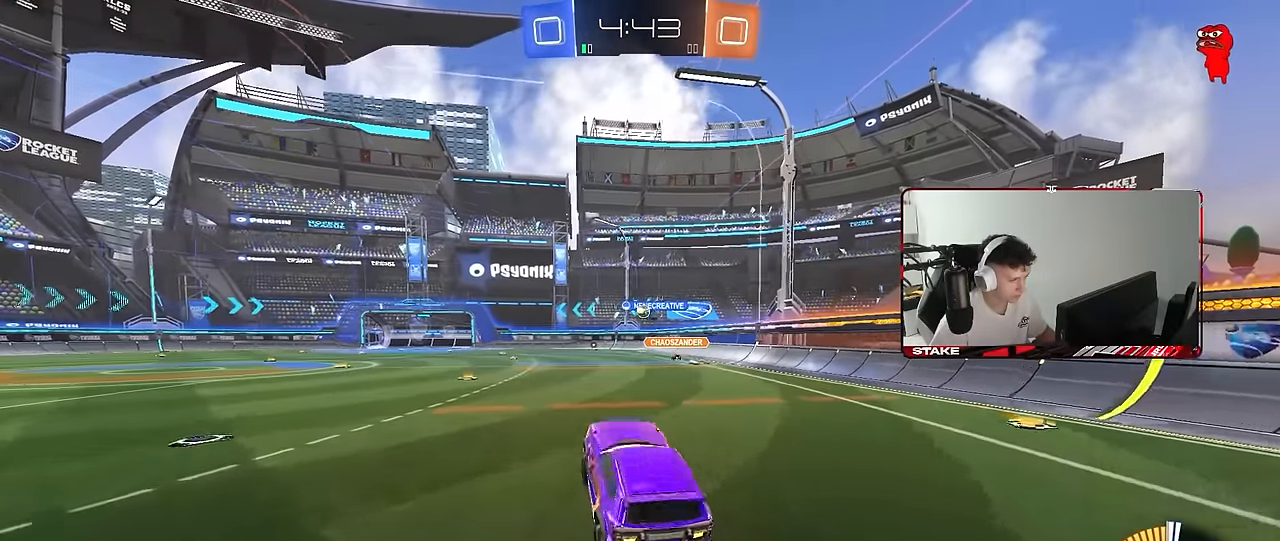
{"keys": ["w"], "mouse": ["right"], "mouse_move": "still", "events": [[233, "w", "down"], [283, "mouse_left", "down"], [333, "mouse_right", "down"], [466, "mouse_left", "up"]]}
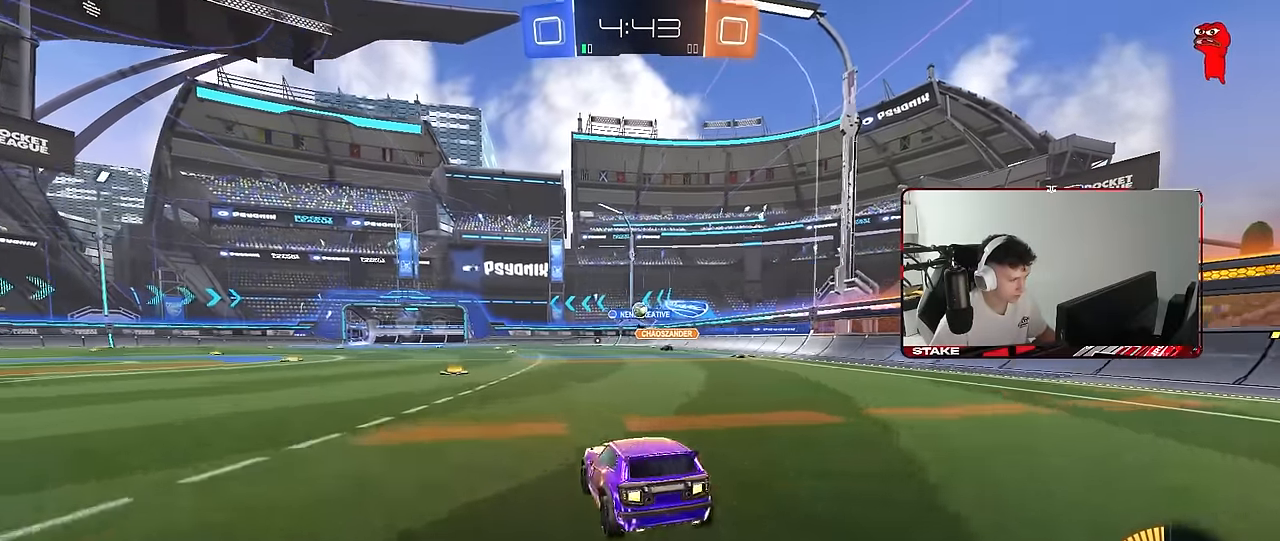
{"keys": ["d", "w"], "mouse": [], "mouse_move": "still", "events": [[16, "mouse_right", "up"], [216, "mouse_left", "down"], [400, "mouse_left", "up"], [450, "d", "down"]]}
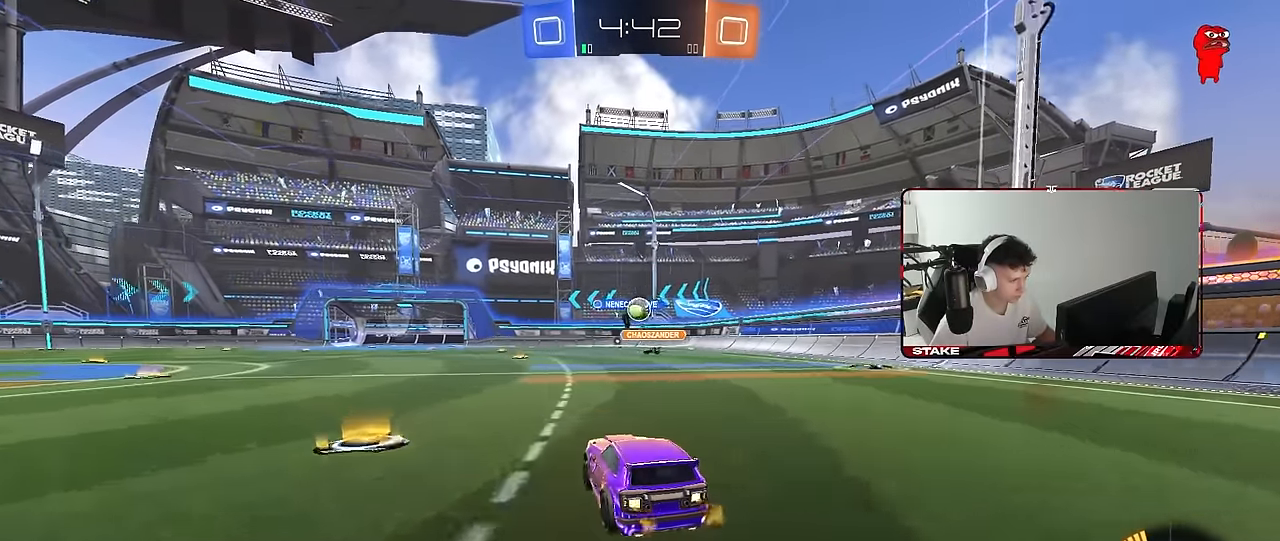
{"keys": ["w"], "mouse": [], "mouse_move": "still", "events": [[33, "d", "up"], [416, "a", "down"], [500, "a", "up"]]}
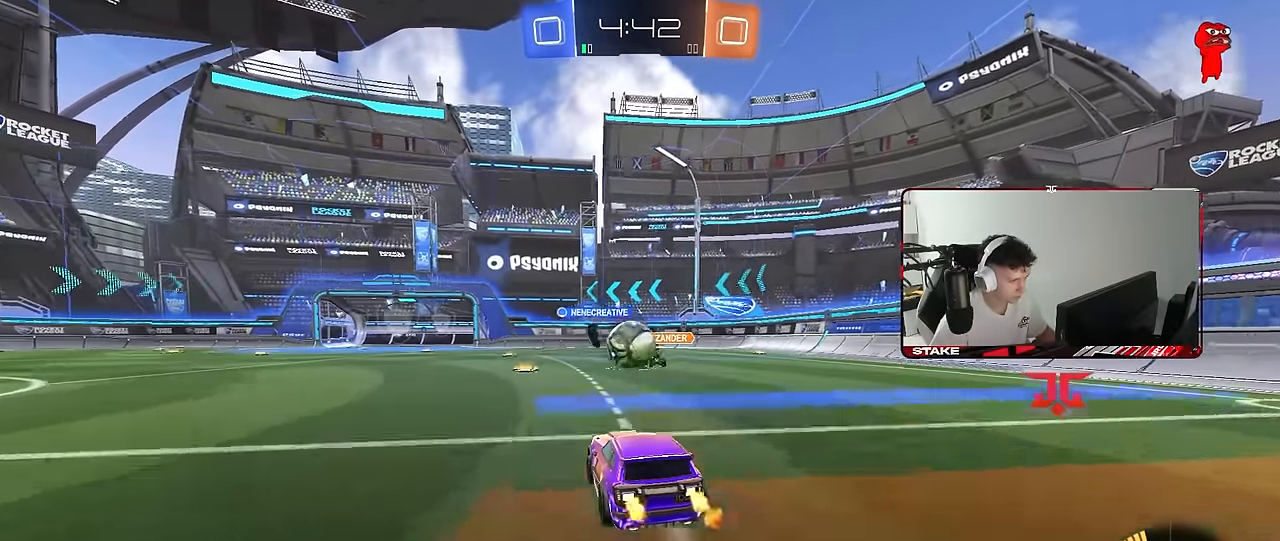
{"keys": ["a", "s", "shift"], "mouse": ["left", "right"], "mouse_move": "down-left", "events": [[50, "w", "up"], [150, "a", "down"], [150, "mouse_left", "down"], [150, "mouse_right", "down"], [200, "d", "down"], [200, "s", "down"], [233, "a", "up"], [283, "mouse_right", "up"], [333, "d", "up"], [333, "mouse_right", "down"], [333, "s", "up"], [466, "a", "down"], [466, "s", "down"], [466, "shift", "down"]]}
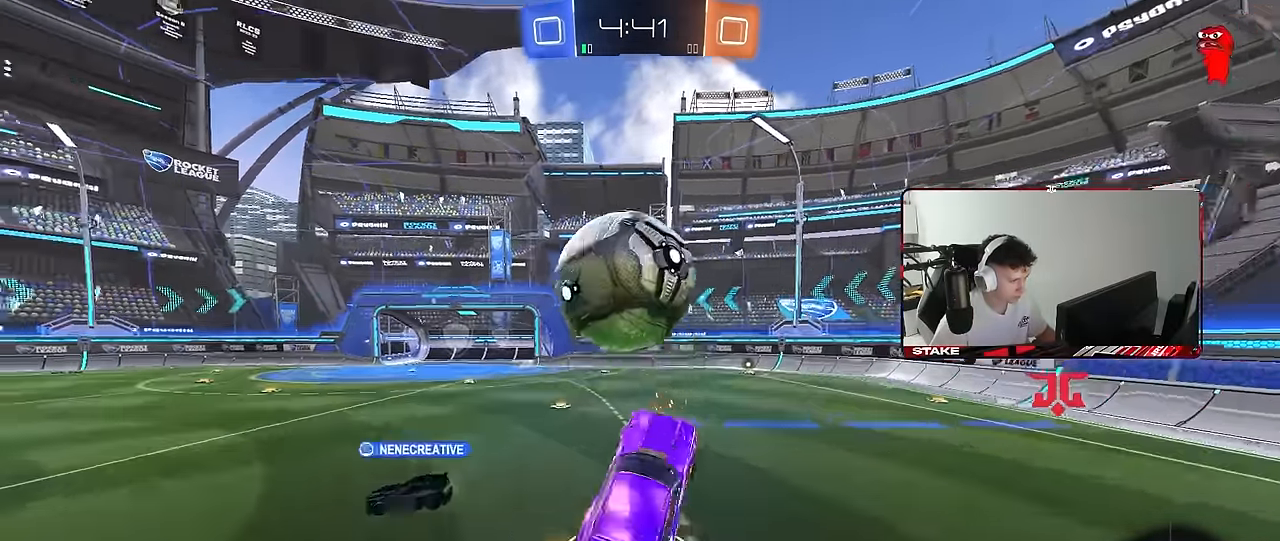
{"keys": ["a", "s", "shift"], "mouse": ["left"], "mouse_move": "still", "events": [[50, "mouse_right", "up"], [66, "s", "up"], [166, "s", "down"], [250, "d", "down"], [350, "d", "up"], [400, "s", "up"], [450, "s", "down"]]}
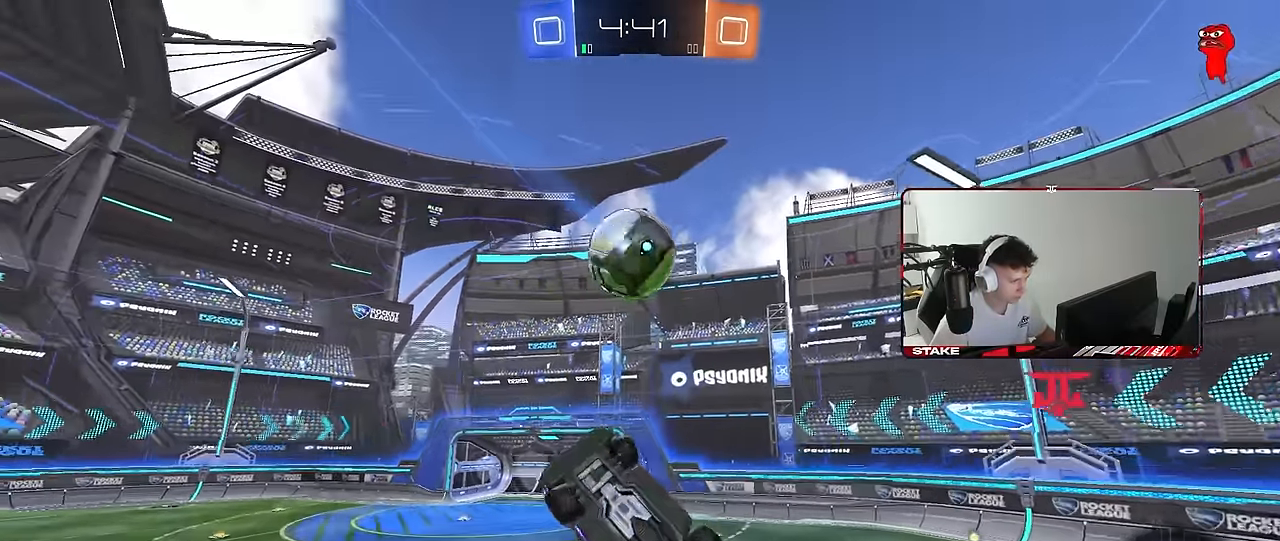
{"keys": ["a", "shift"], "mouse": ["left"], "mouse_move": "still", "events": [[83, "s", "up"], [233, "s", "down"], [266, "shift", "up"], [366, "shift", "down"], [466, "s", "up"]]}
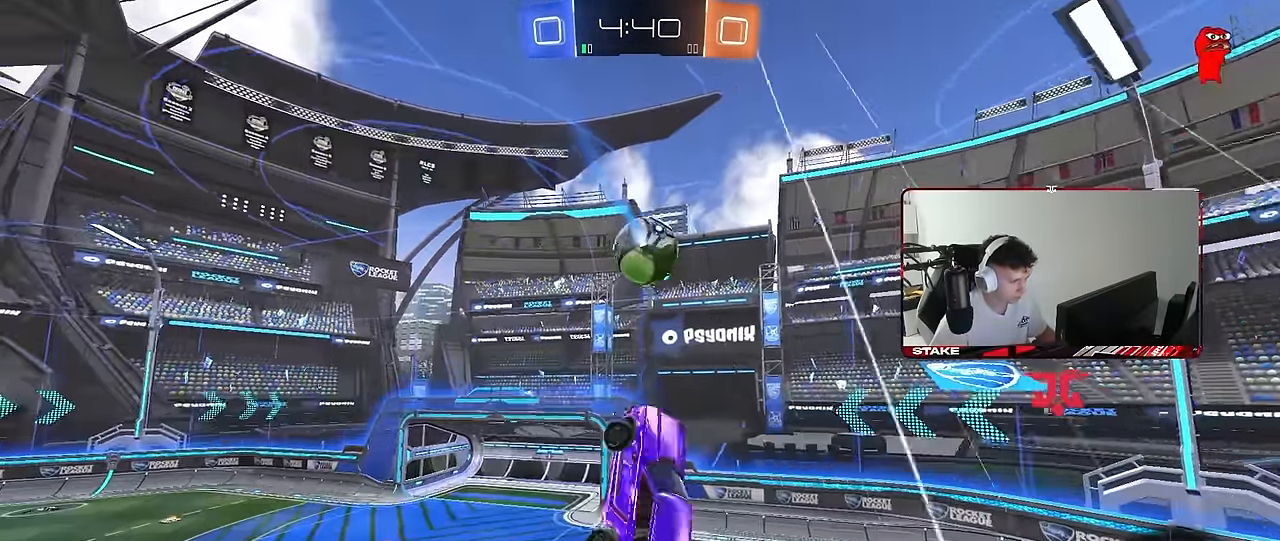
{"keys": ["d"], "mouse": ["left"], "mouse_move": "still", "events": [[50, "shift", "up"], [233, "s", "down"], [283, "mouse_left", "up"], [283, "shift", "down"], [333, "shift", "up"], [383, "a", "up"], [383, "mouse_left", "down"], [383, "s", "up"], [466, "d", "down"]]}
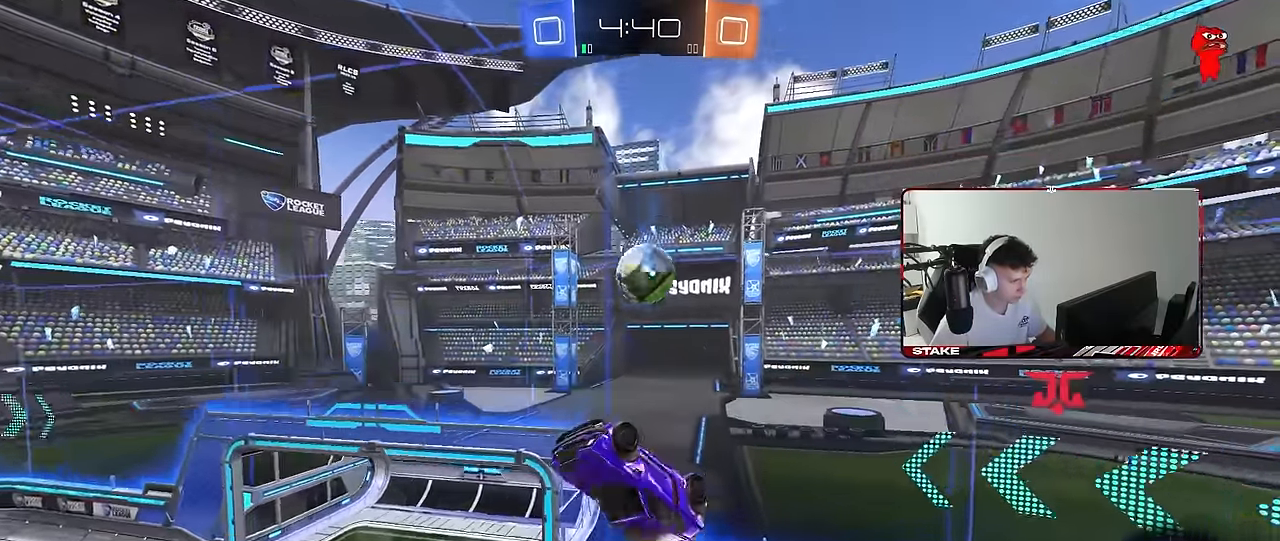
{"keys": ["d"], "mouse": [], "mouse_move": "still", "events": [[16, "mouse_left", "up"], [66, "d", "up"], [250, "d", "down"], [300, "s", "down"], [450, "s", "up"]]}
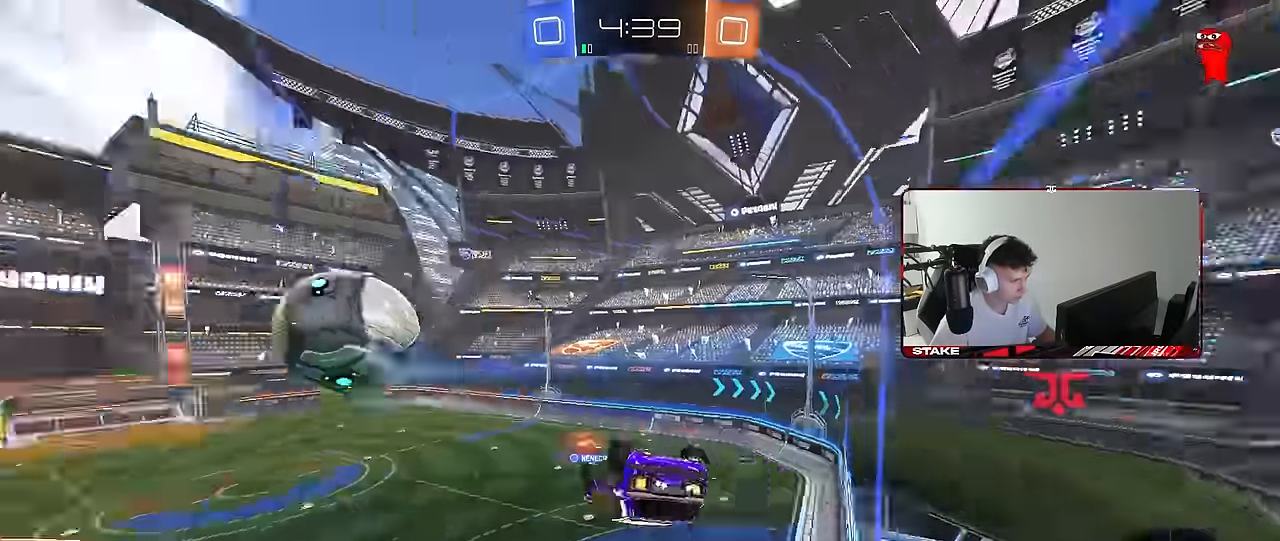
{"keys": ["a"], "mouse": [], "mouse_move": "still", "events": [[33, "shift", "down"], [366, "shift", "up"], [466, "d", "up"], [500, "a", "down"]]}
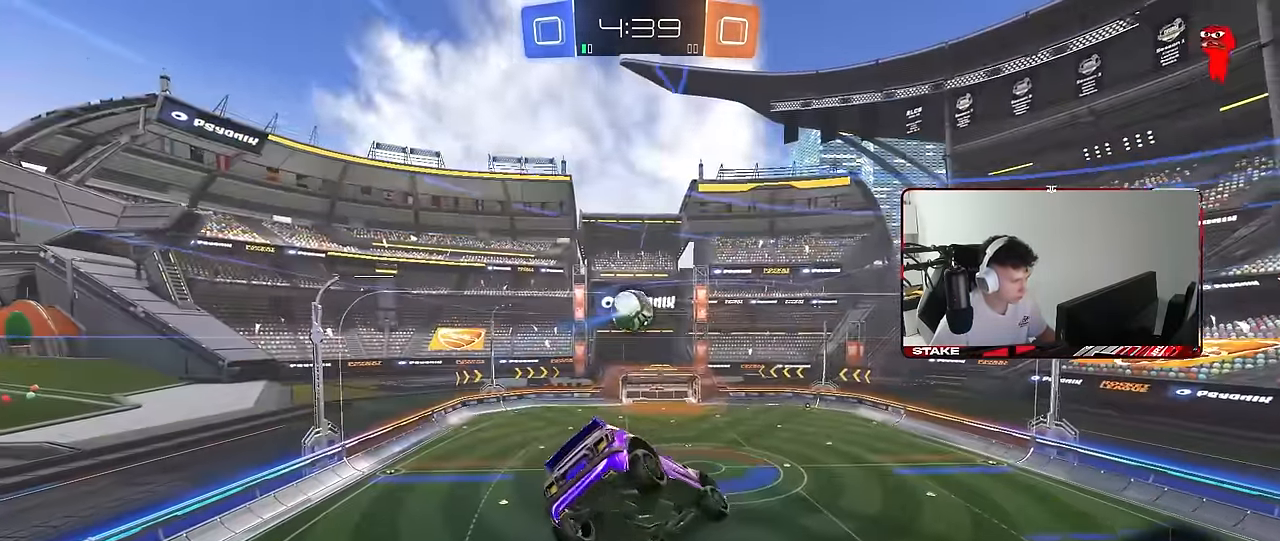
{"keys": [], "mouse": [], "mouse_move": "still", "events": [[100, "a", "up"]]}
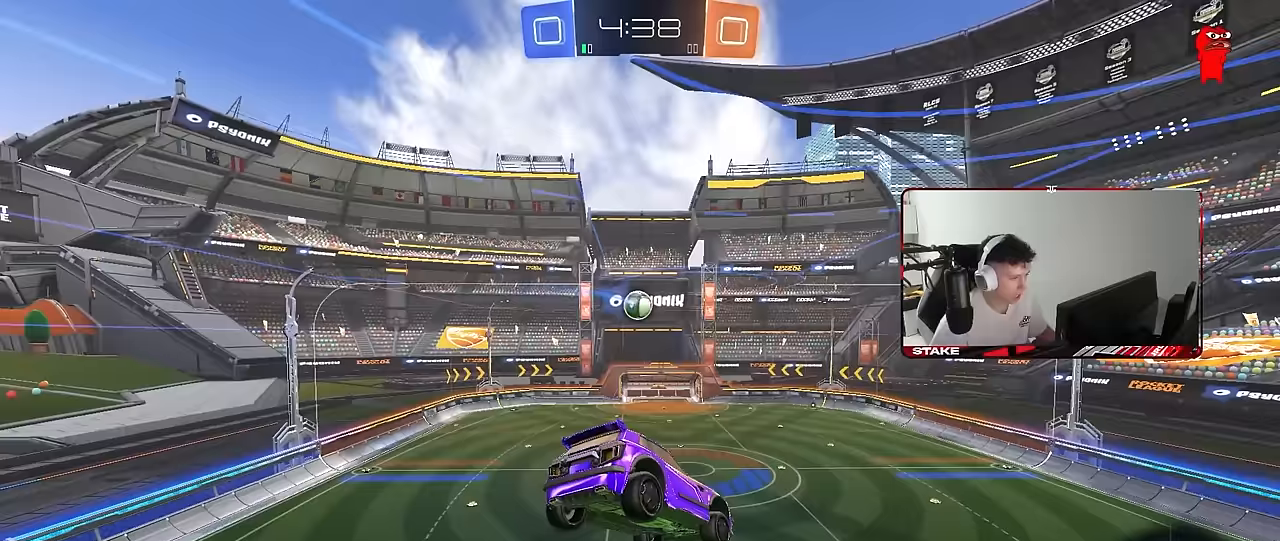
{"keys": ["a", "shift", "w"], "mouse": [], "mouse_move": "still", "events": [[17, "shift", "down"], [67, "a", "down"], [117, "w", "down"], [250, "w", "up"], [483, "w", "down"]]}
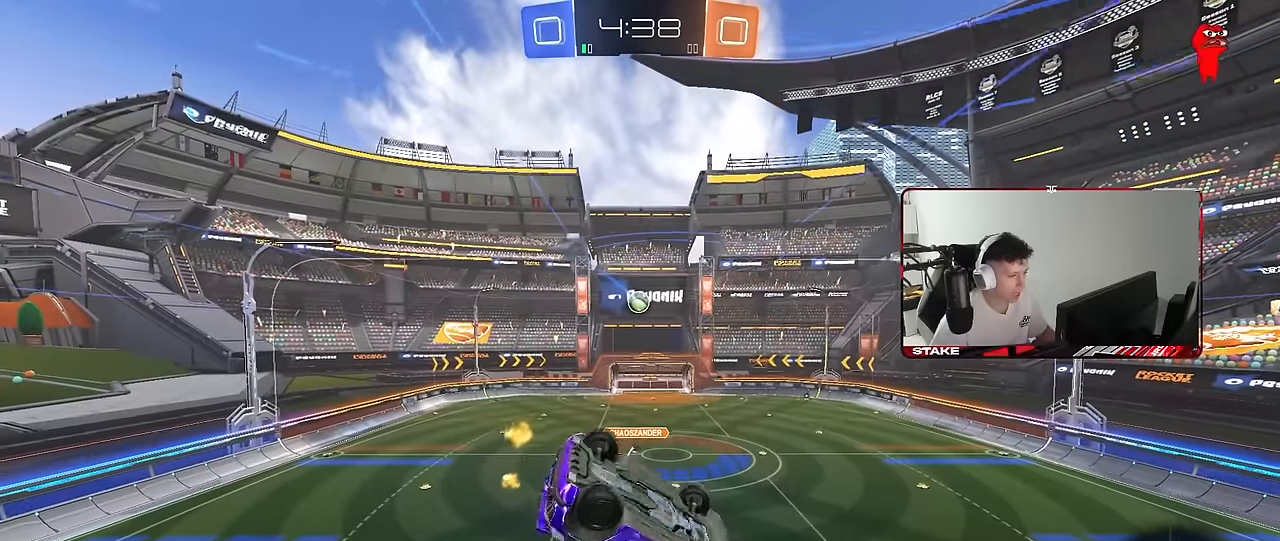
{"keys": ["s"], "mouse": [], "mouse_move": "still", "events": [[133, "w", "up"], [417, "s", "down"], [450, "shift", "up"], [500, "a", "up"]]}
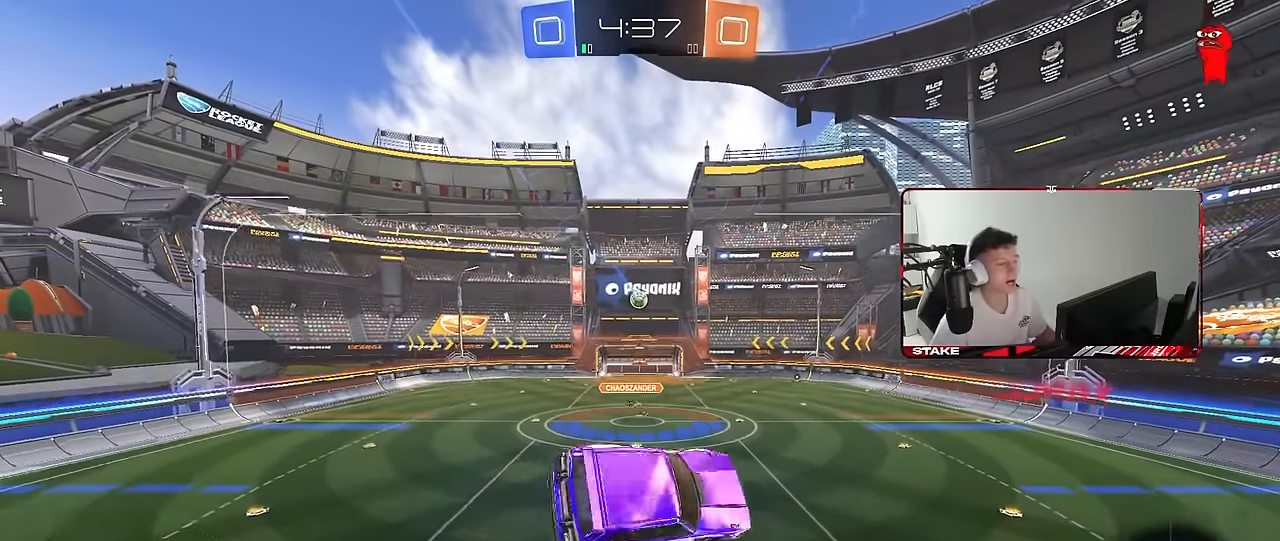
{"keys": ["a", "w"], "mouse": [], "mouse_move": "still", "events": [[50, "s", "up"], [383, "a", "down"], [467, "w", "down"]]}
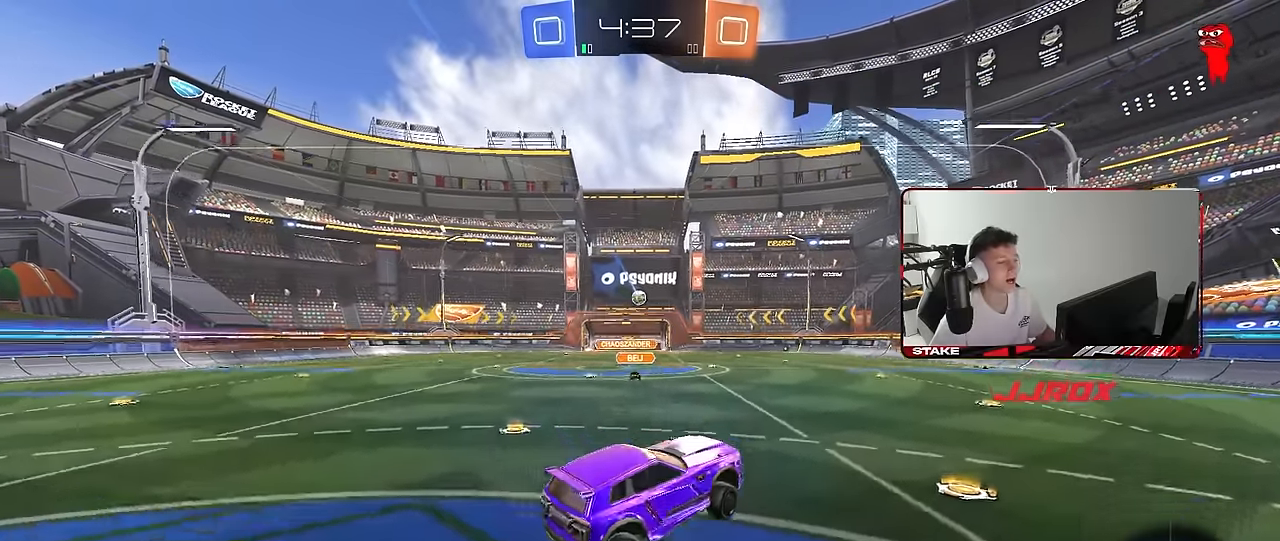
{"keys": ["a", "w"], "mouse": [], "mouse_move": "still", "events": [[17, "a", "up"], [117, "d", "down"], [217, "d", "up"], [400, "d", "down"], [450, "d", "up"], [483, "a", "down"]]}